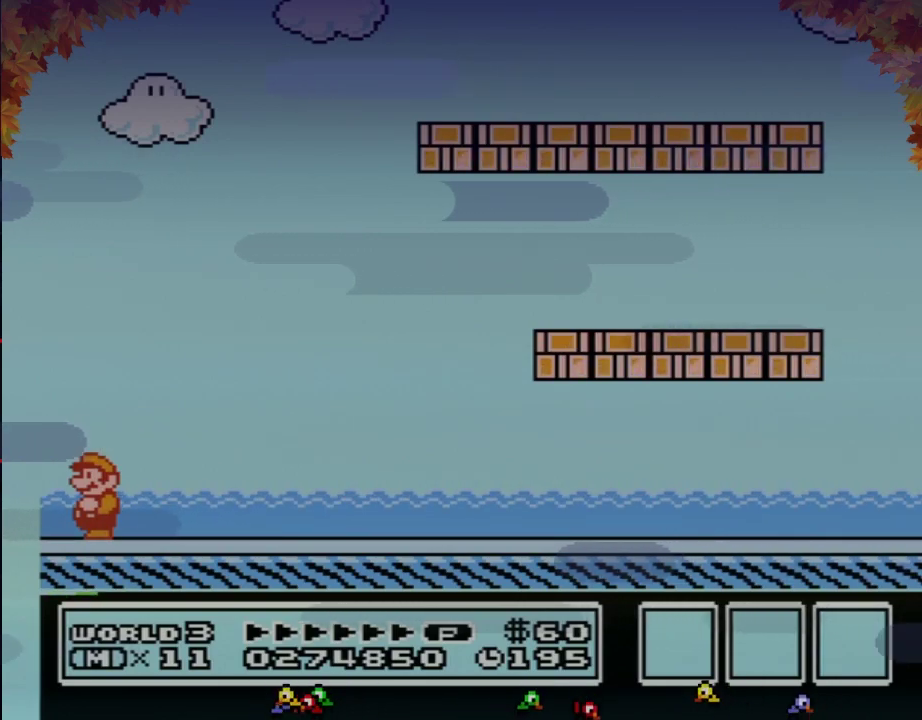
Gameplay with a controller (Nintendo layout); each line is a JSON object with the inputs held at the frame after it. "events" lists button and stick changes between this image and that frame as [ms after this image, input, new state], when the widget could be followed in between. Not read: L3 R3.
{"buttons": [], "events": []}
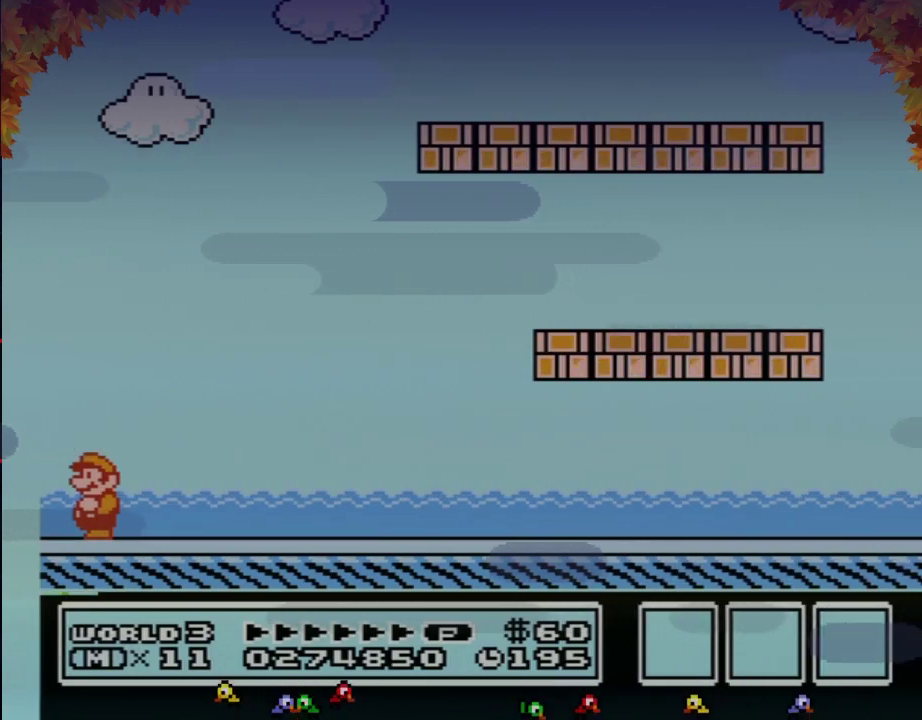
{"buttons": [], "events": []}
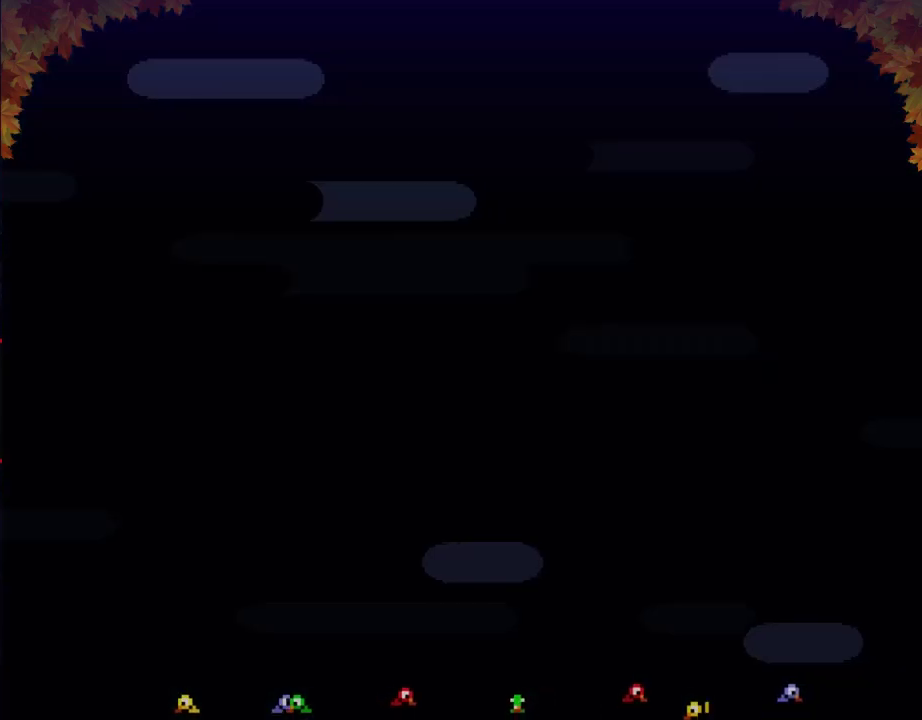
{"buttons": ["DPAD_UP"], "events": [[483, "DPAD_UP", "down"]]}
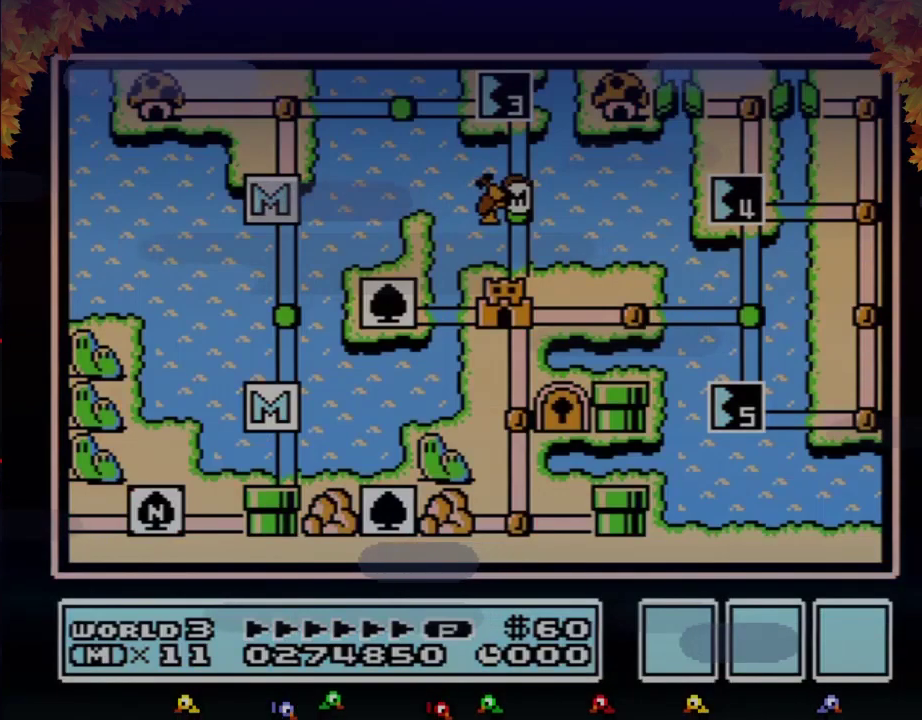
{"buttons": ["DPAD_UP"], "events": []}
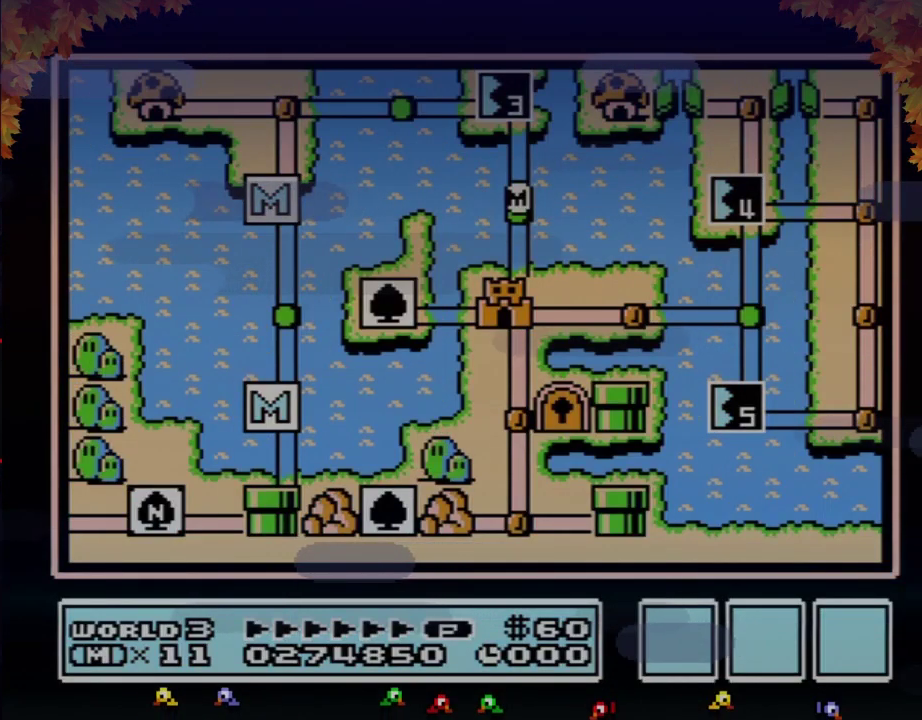
{"buttons": ["DPAD_UP"], "events": []}
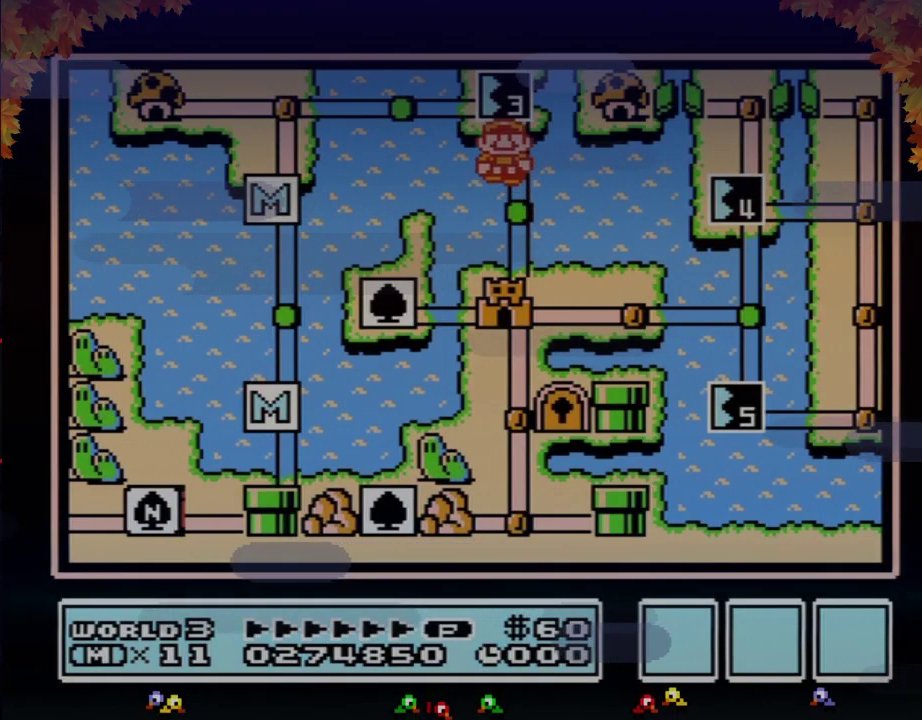
{"buttons": ["DPAD_UP"], "events": []}
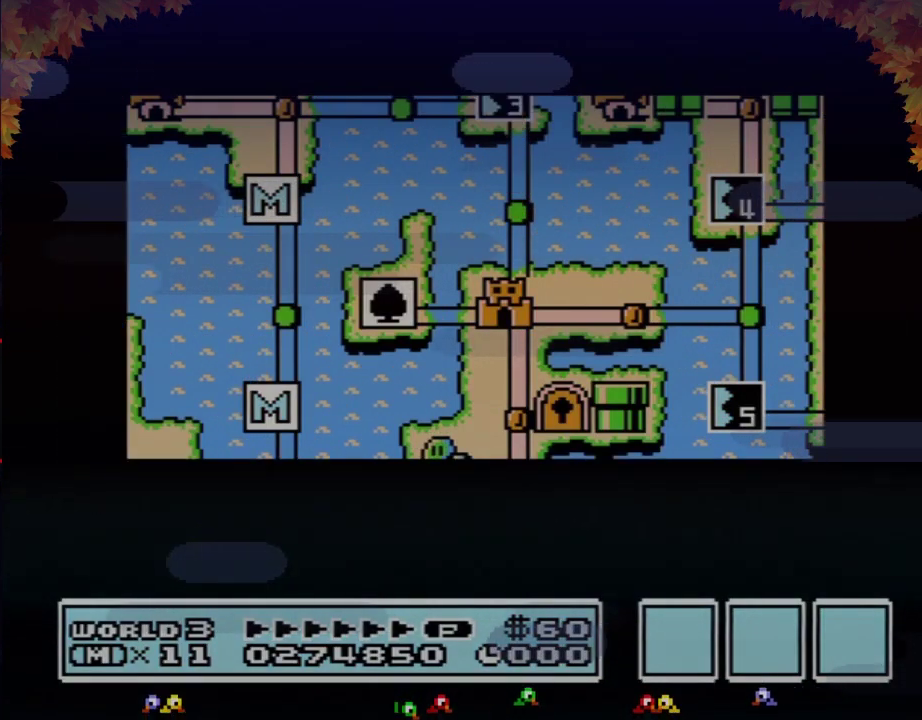
{"buttons": ["DPAD_UP"], "events": []}
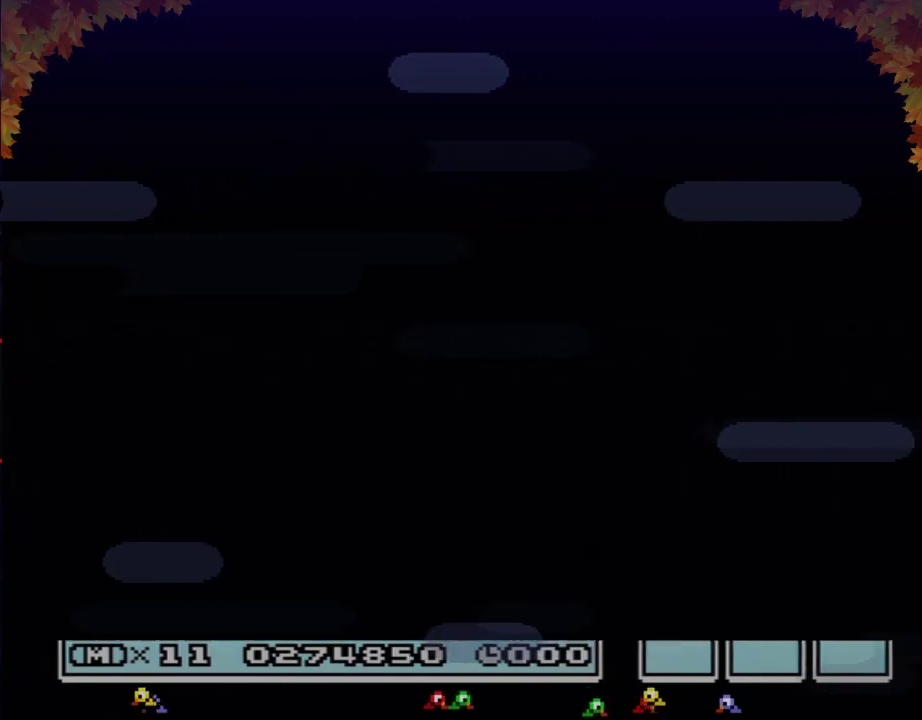
{"buttons": ["B", "DPAD_RIGHT"], "events": [[317, "DPAD_UP", "up"], [350, "B", "down"], [350, "DPAD_RIGHT", "down"]]}
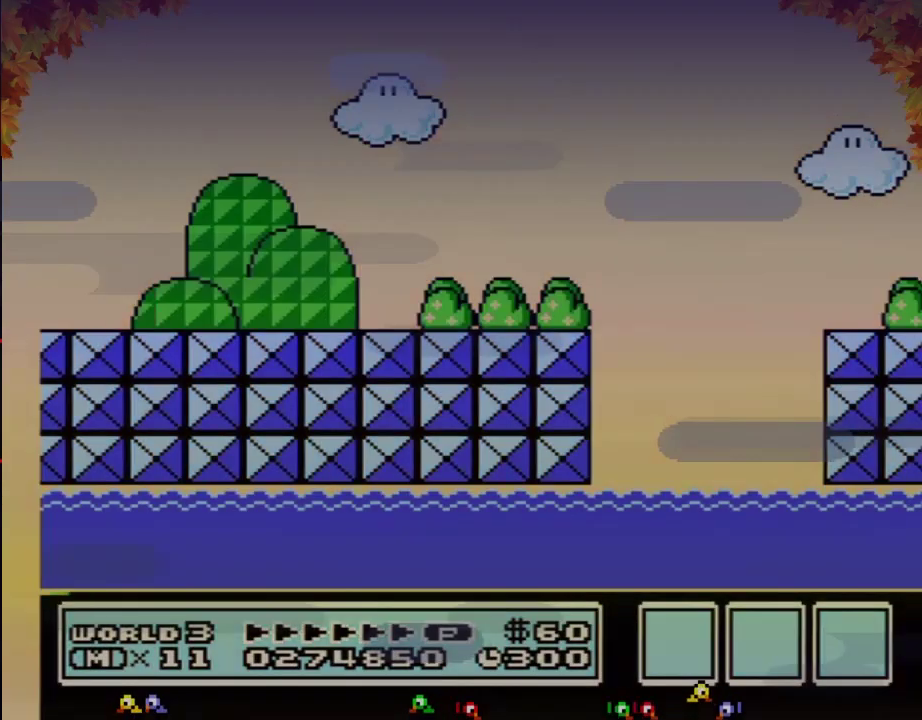
{"buttons": ["B", "DPAD_RIGHT"], "events": []}
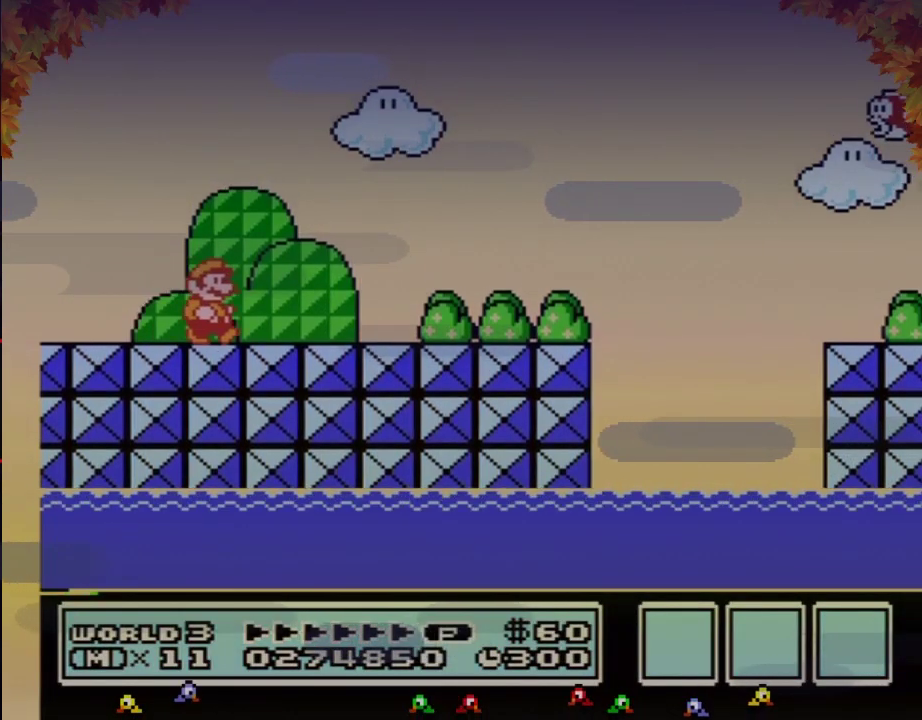
{"buttons": ["B", "DPAD_RIGHT"], "events": []}
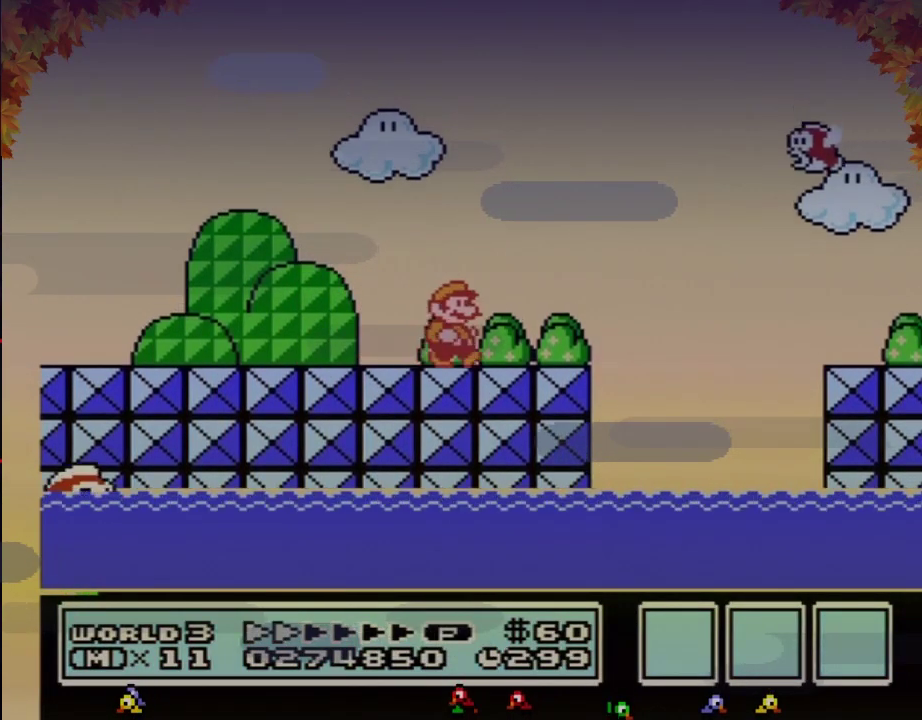
{"buttons": ["B", "DPAD_RIGHT"], "events": []}
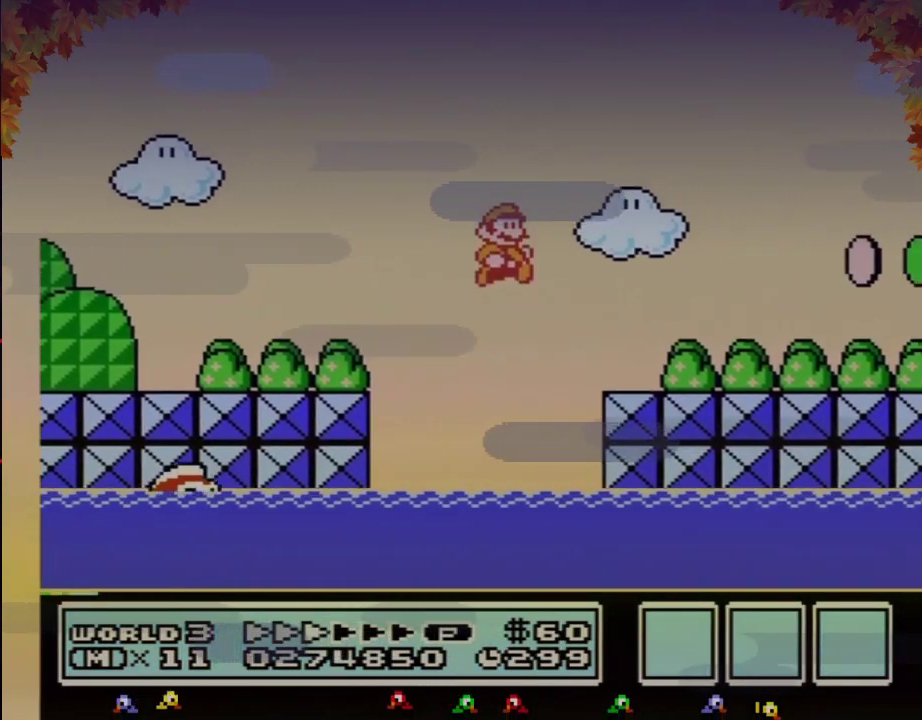
{"buttons": ["B", "DPAD_RIGHT"], "events": []}
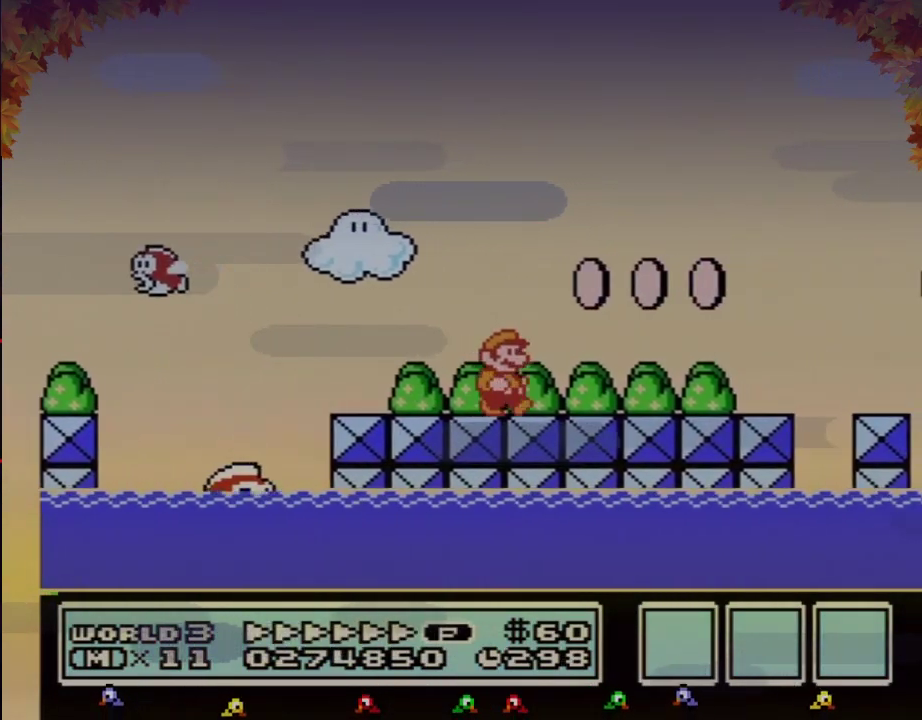
{"buttons": ["B", "DPAD_RIGHT"], "events": []}
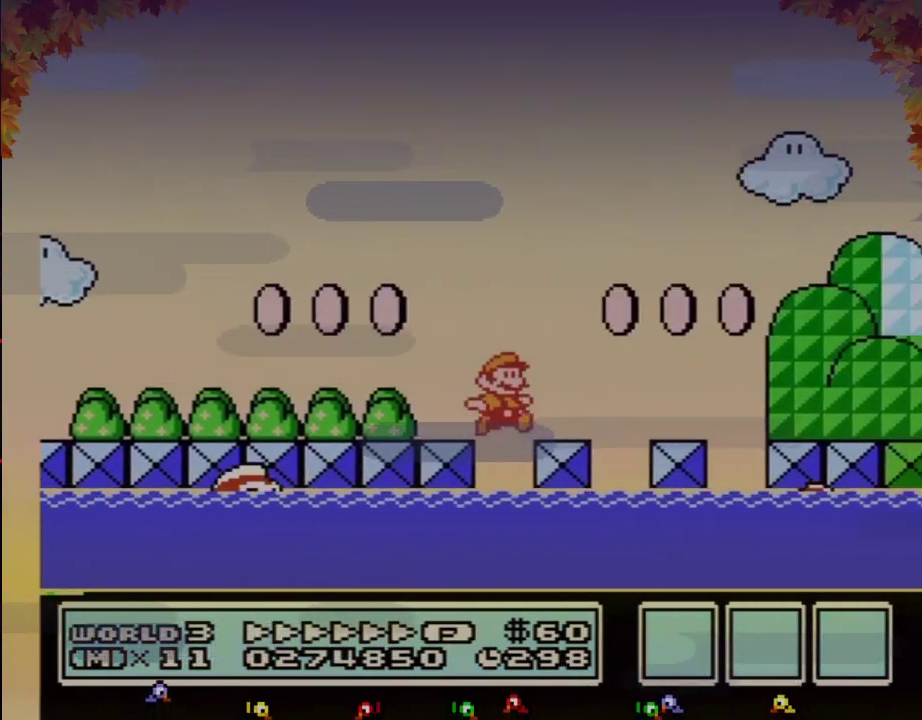
{"buttons": ["B", "DPAD_RIGHT"], "events": [[183, "A", "down"], [250, "A", "up"]]}
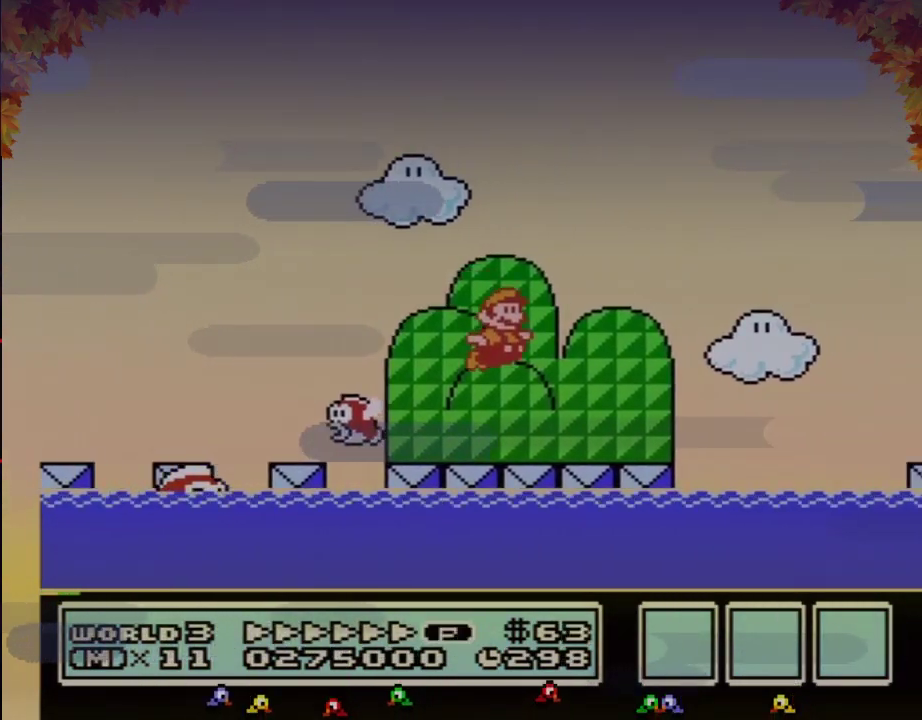
{"buttons": ["A", "B", "DPAD_RIGHT"], "events": [[267, "A", "down"]]}
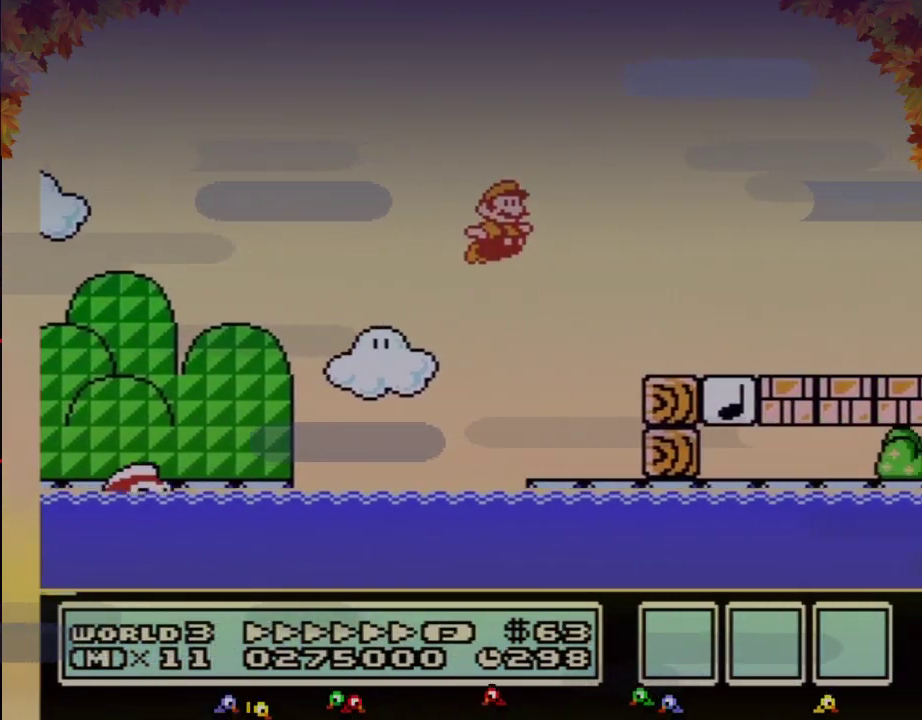
{"buttons": ["B", "DPAD_RIGHT"], "events": [[83, "A", "up"]]}
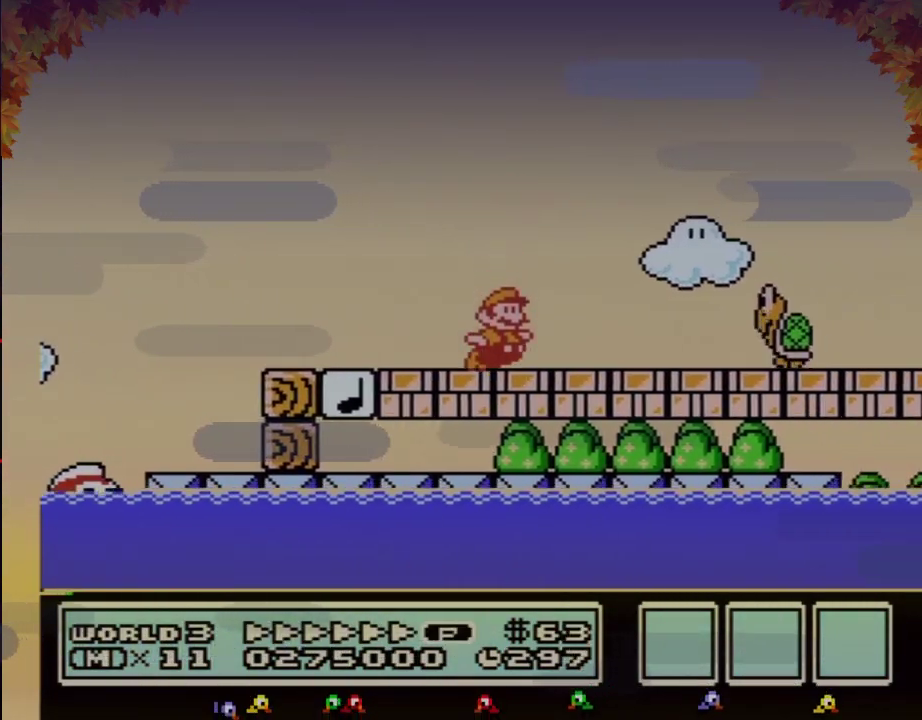
{"buttons": ["B", "DPAD_RIGHT"], "events": [[83, "A", "down"], [150, "A", "up"], [183, "B", "up"], [250, "B", "down"]]}
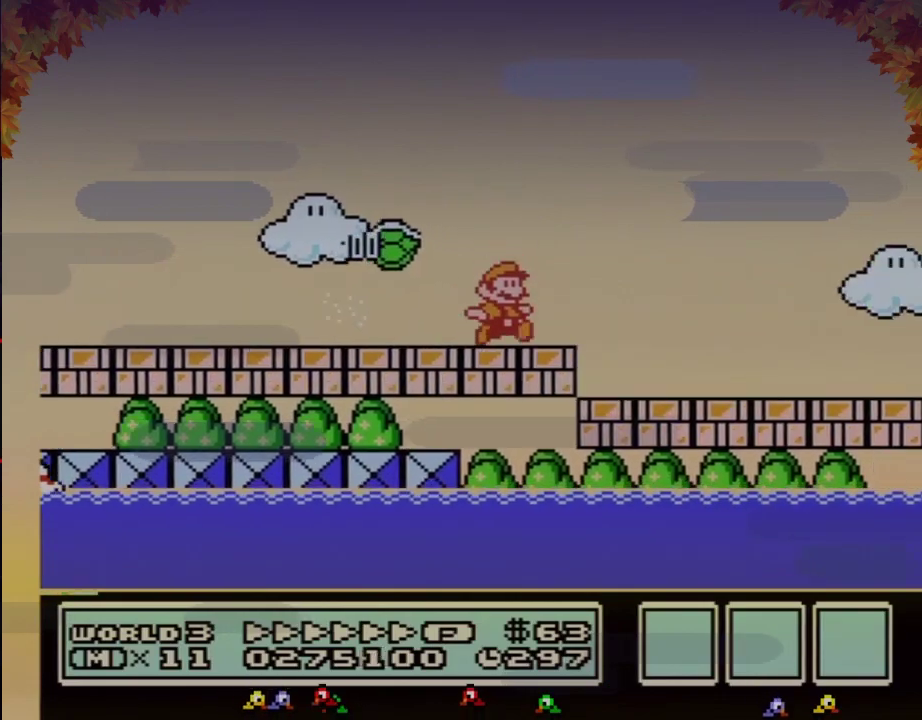
{"buttons": ["A", "B", "DPAD_RIGHT"], "events": [[467, "A", "down"]]}
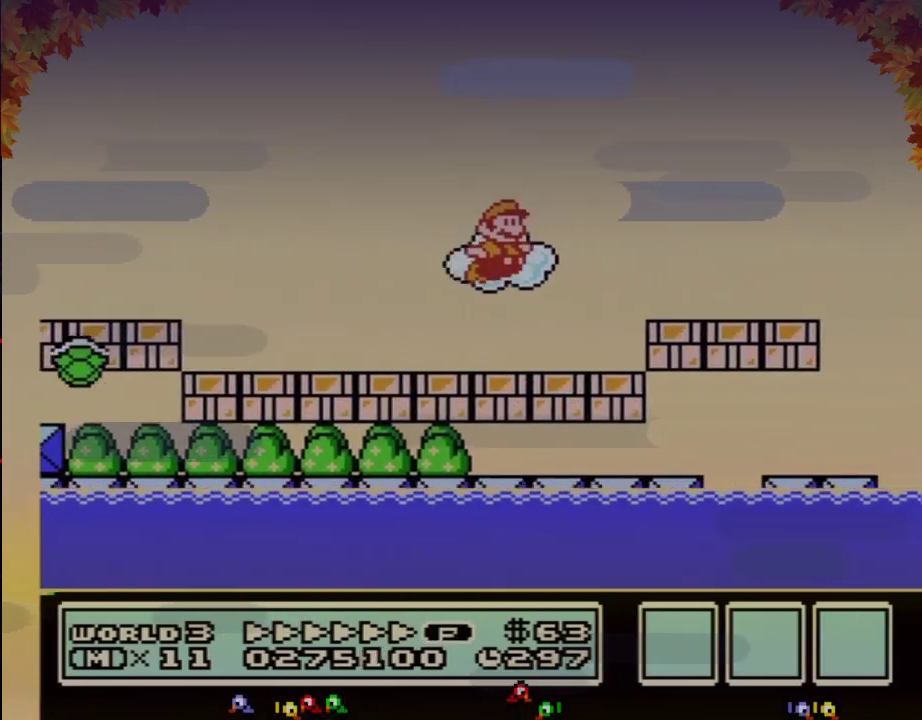
{"buttons": ["A", "B", "DPAD_RIGHT"], "events": [[17, "A", "up"], [433, "A", "down"]]}
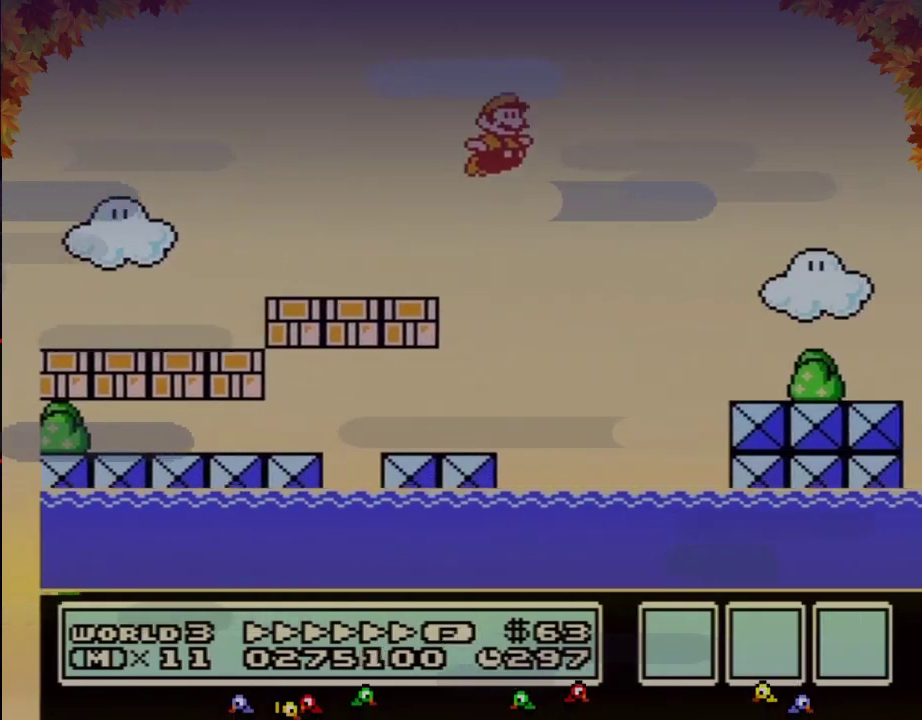
{"buttons": ["B", "DPAD_RIGHT"], "events": [[300, "A", "up"]]}
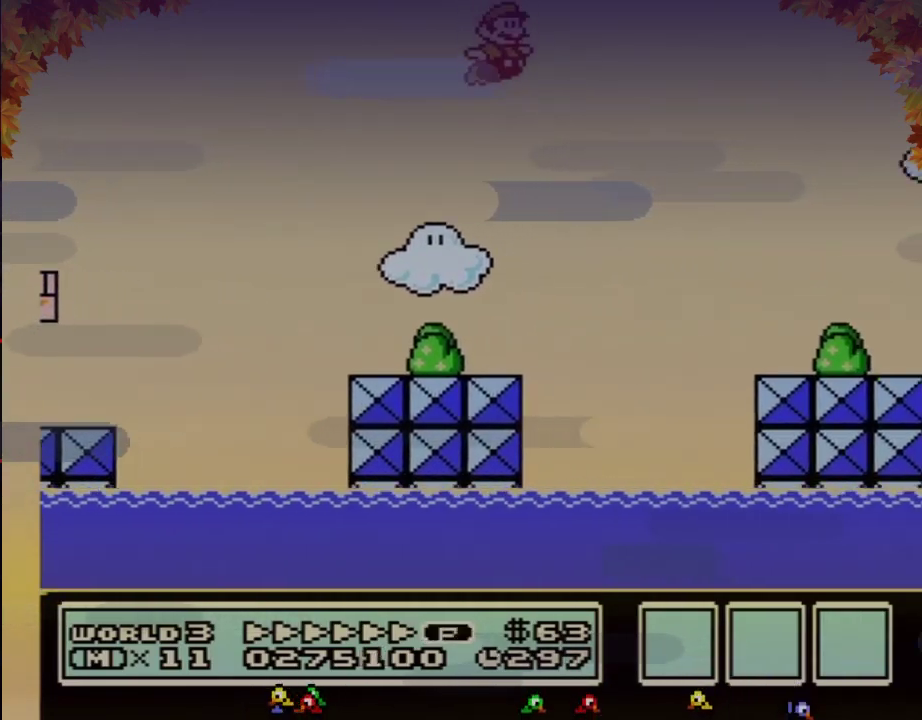
{"buttons": ["B", "DPAD_RIGHT"], "events": []}
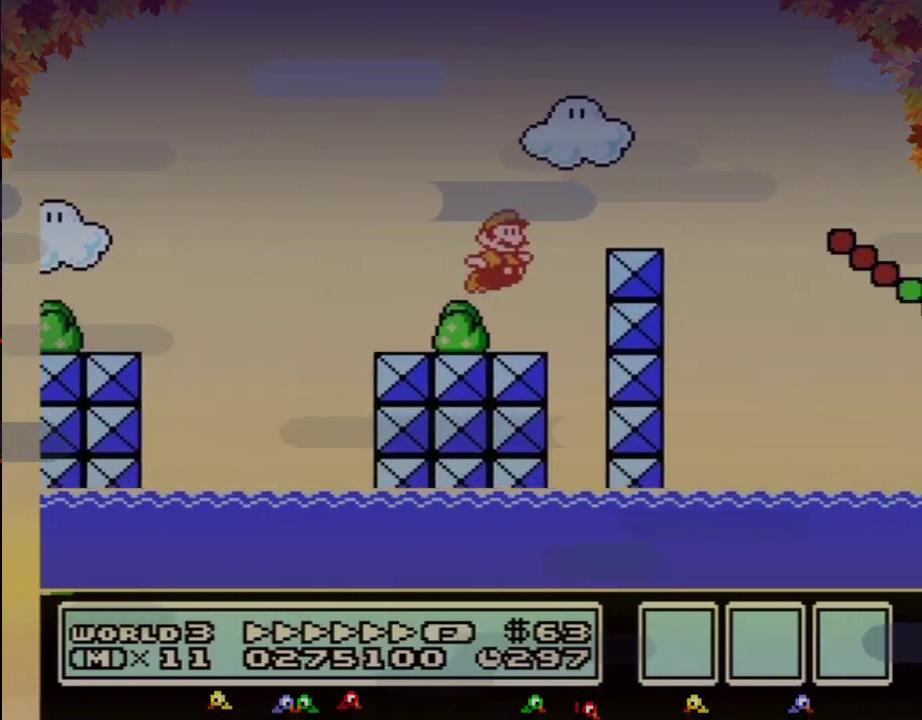
{"buttons": ["B", "DPAD_RIGHT"], "events": [[17, "A", "down"], [283, "A", "up"]]}
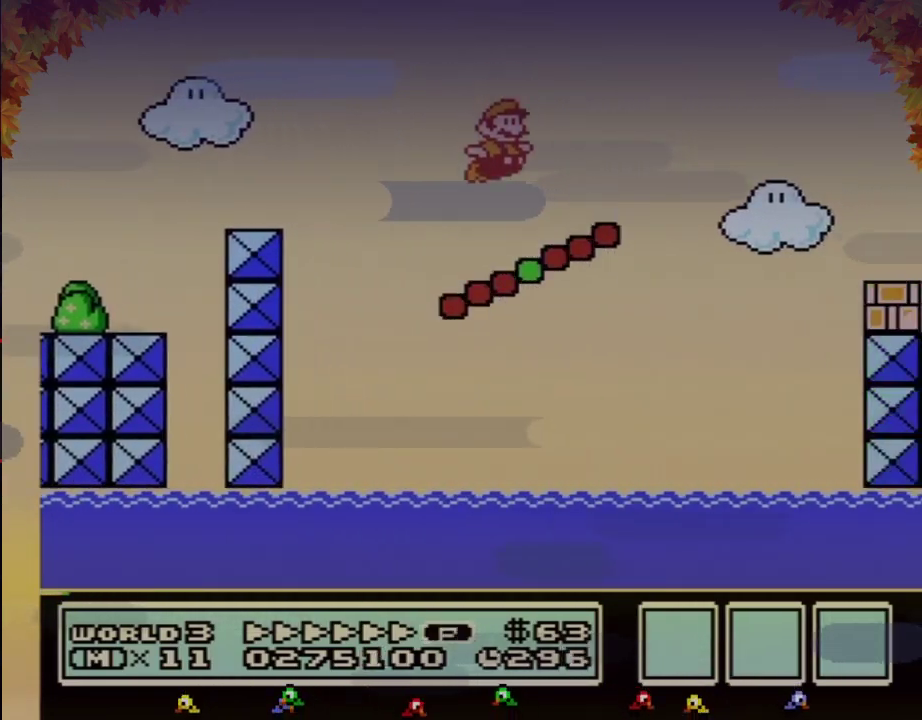
{"buttons": ["A", "B", "DPAD_RIGHT"], "events": [[233, "A", "down"]]}